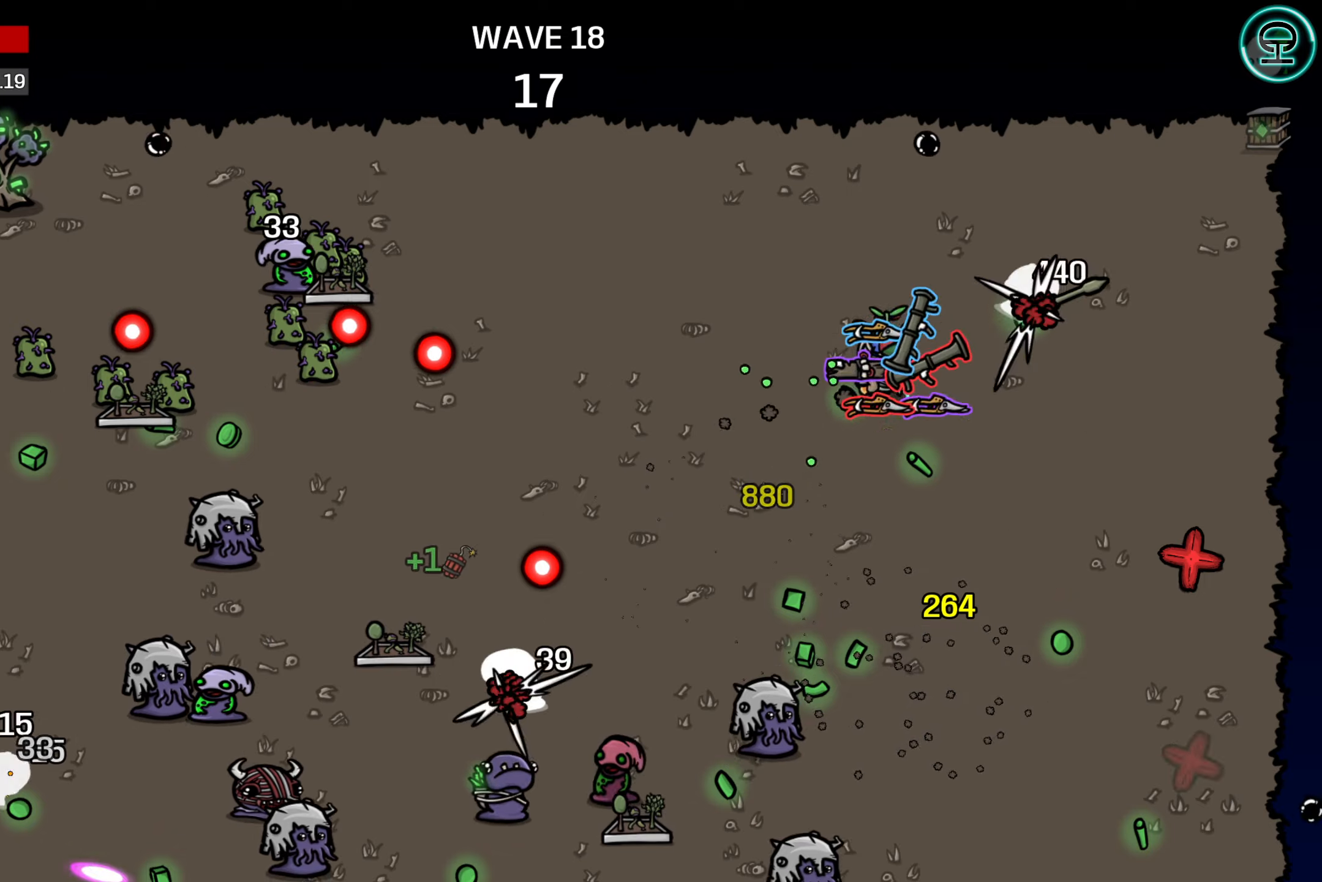
Gameplay with a controller (Xbox layout); each line is a JSON object with the inputs held at the frame after it. "events" lists button and stick changes between this image and that frame as [ms after this image, input, new state], when the widget could be followed in between. Not read: L3 R3 right_stick.
{"buttons": [], "left_stick": "left", "events": [[33, "left_stick", "center"], [133, "left_stick", "left"]]}
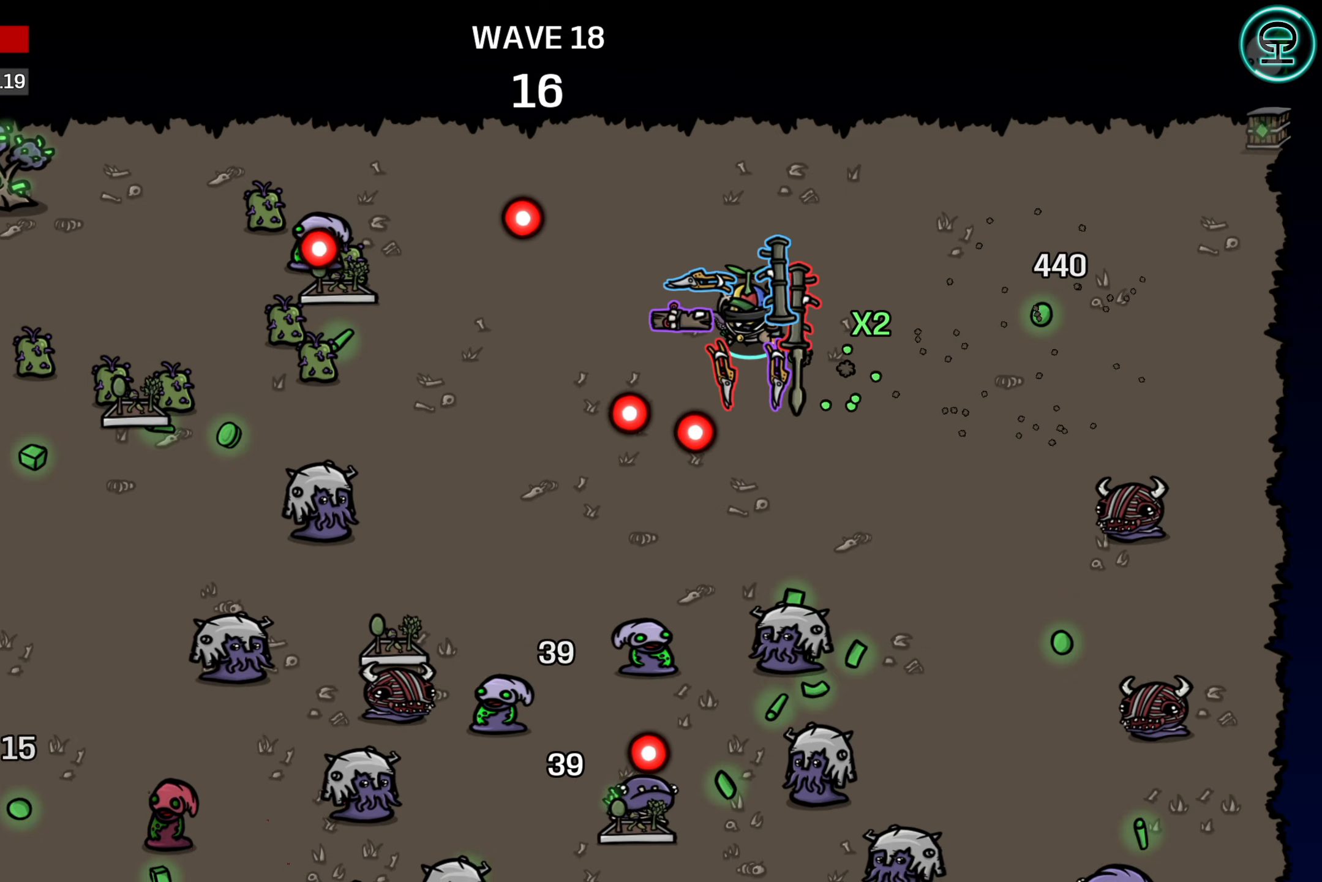
{"buttons": [], "left_stick": "left", "events": [[100, "left_stick", "down"], [216, "left_stick", "left"]]}
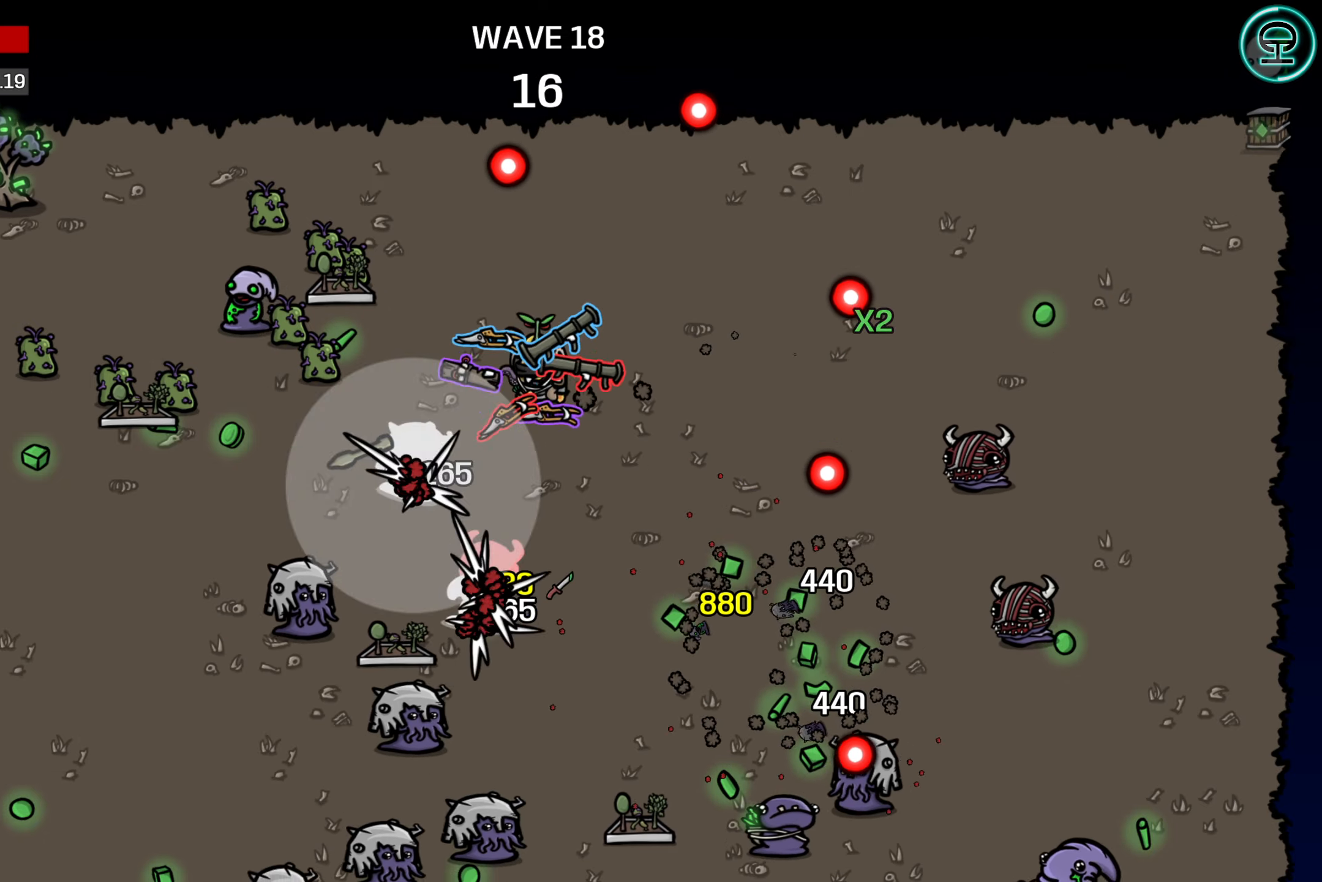
{"buttons": [], "left_stick": "left", "events": []}
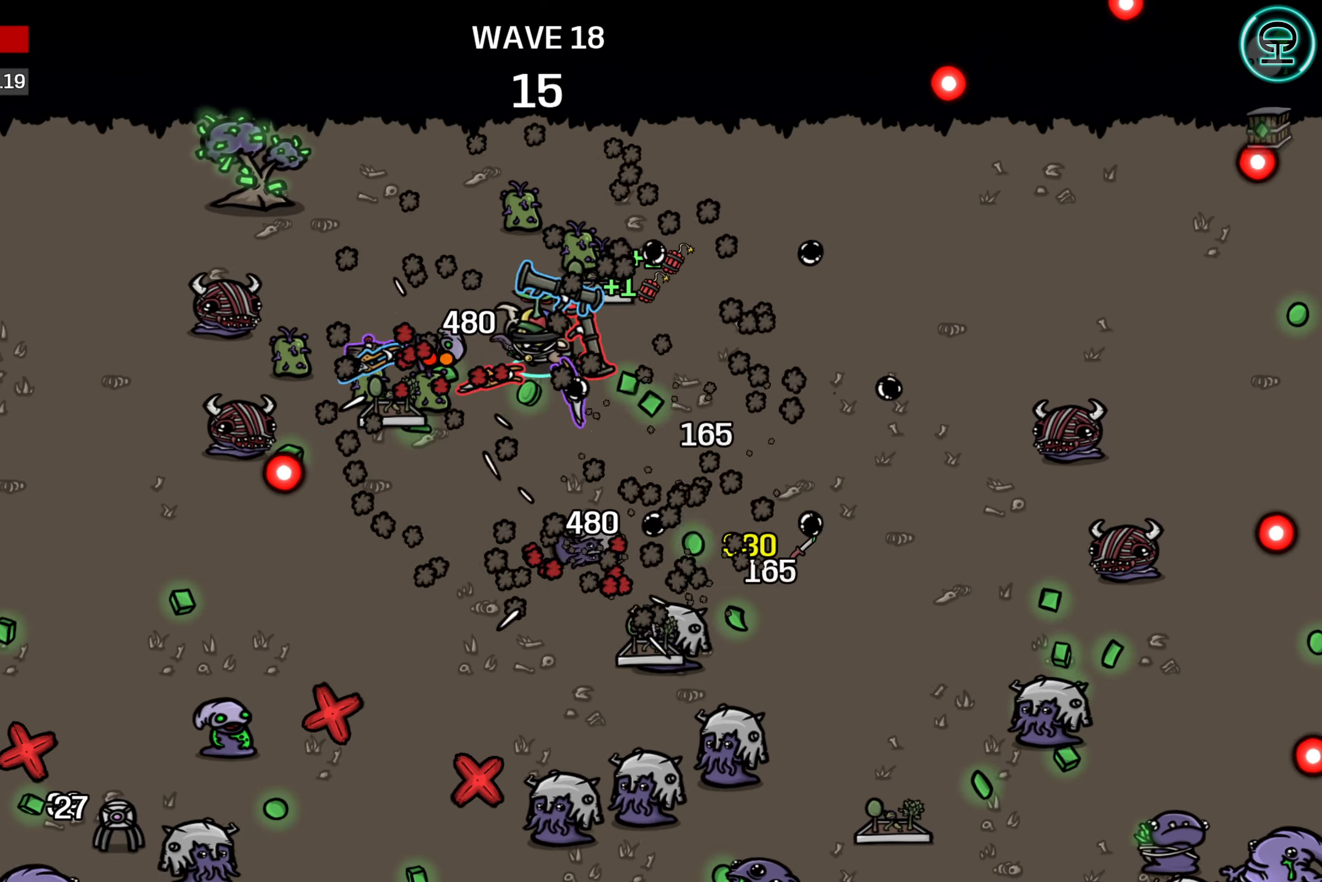
{"buttons": [], "left_stick": "up-right", "events": [[83, "left_stick", "down"], [216, "left_stick", "left"], [333, "left_stick", "right"], [483, "left_stick", "up-right"]]}
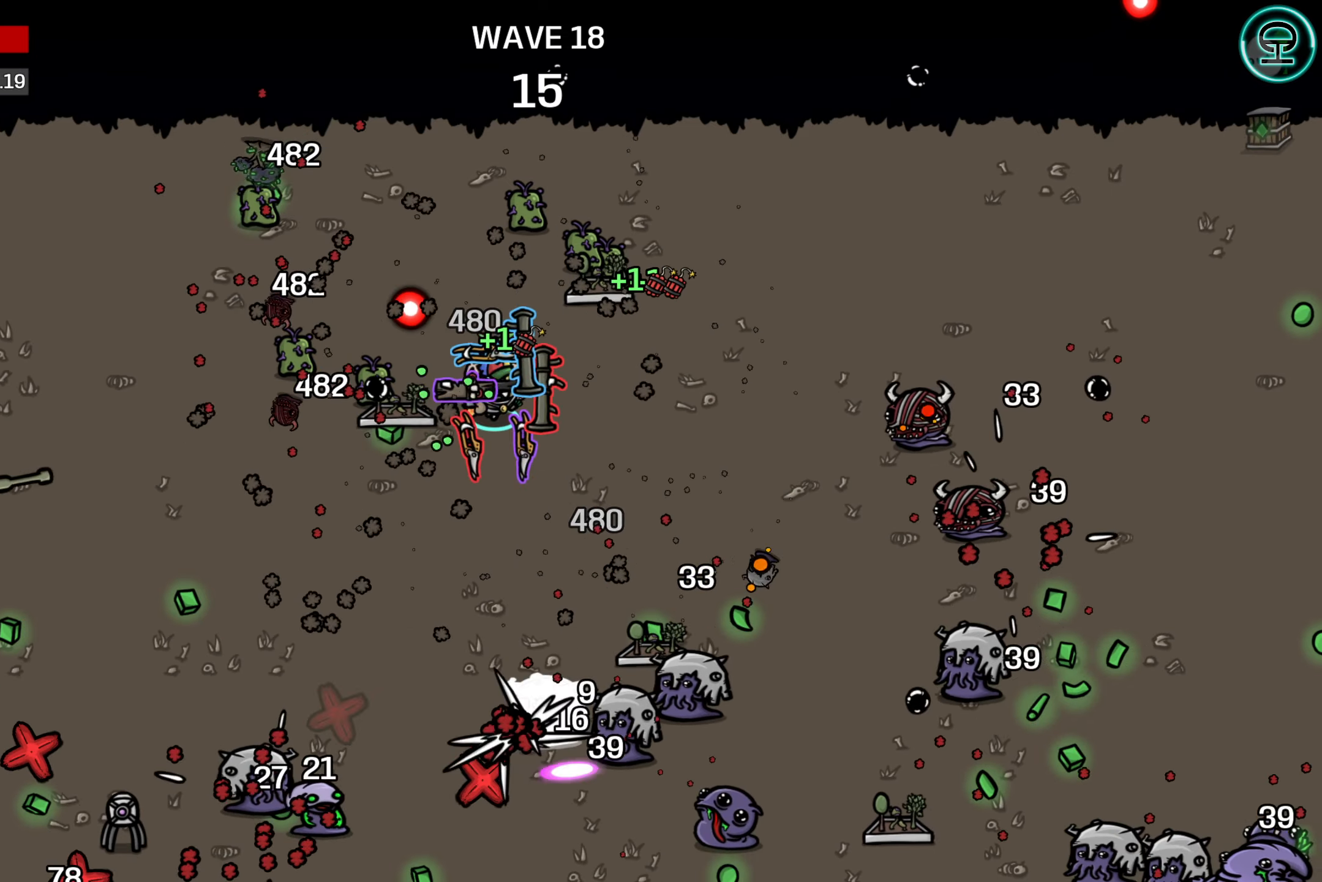
{"buttons": [], "left_stick": "down-left", "events": [[83, "left_stick", "up"], [250, "left_stick", "up-left"], [400, "left_stick", "down-left"]]}
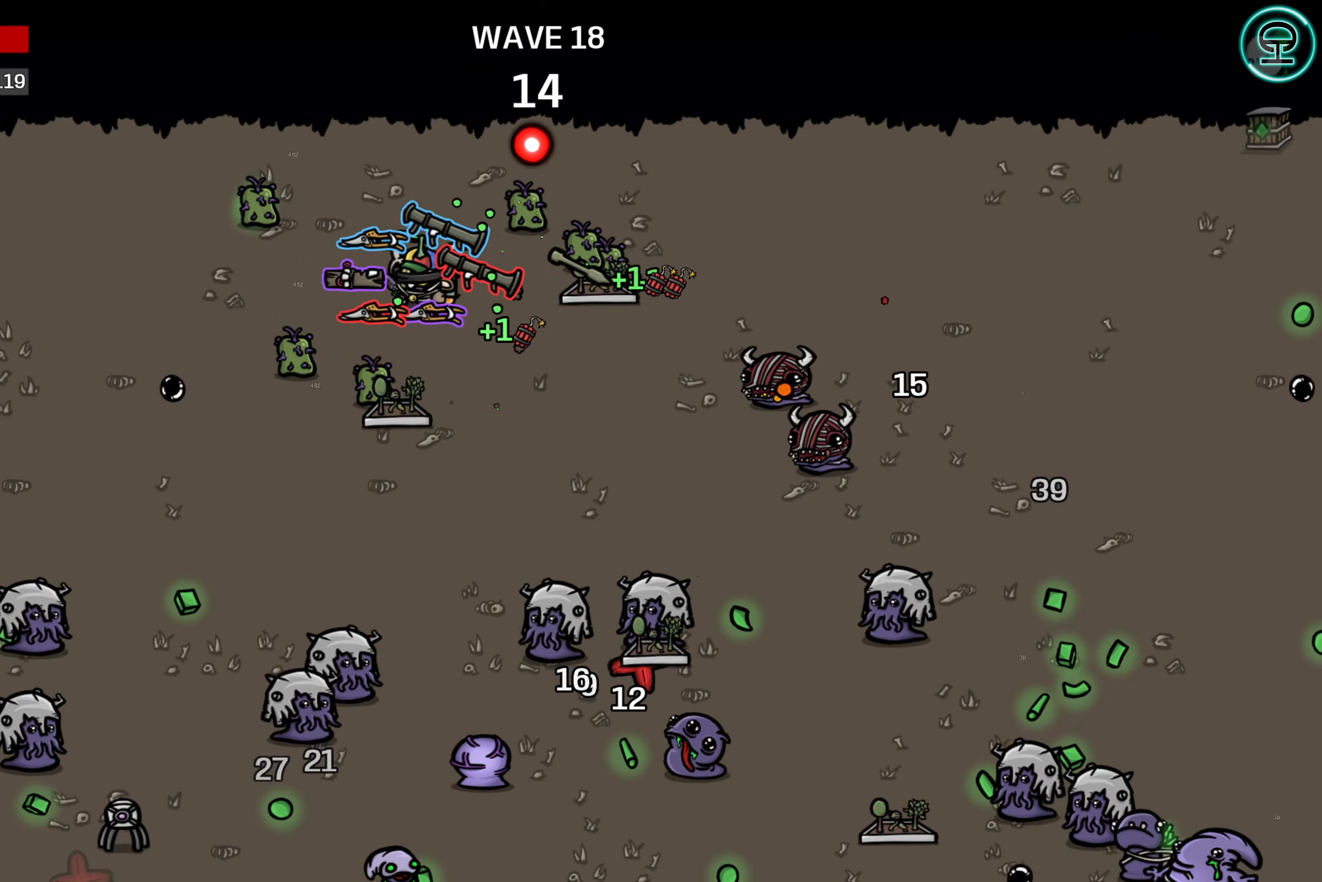
{"buttons": [], "left_stick": "down-right", "events": [[133, "left_stick", "left"], [250, "left_stick", "up-left"], [400, "left_stick", "up-right"], [500, "left_stick", "down-right"]]}
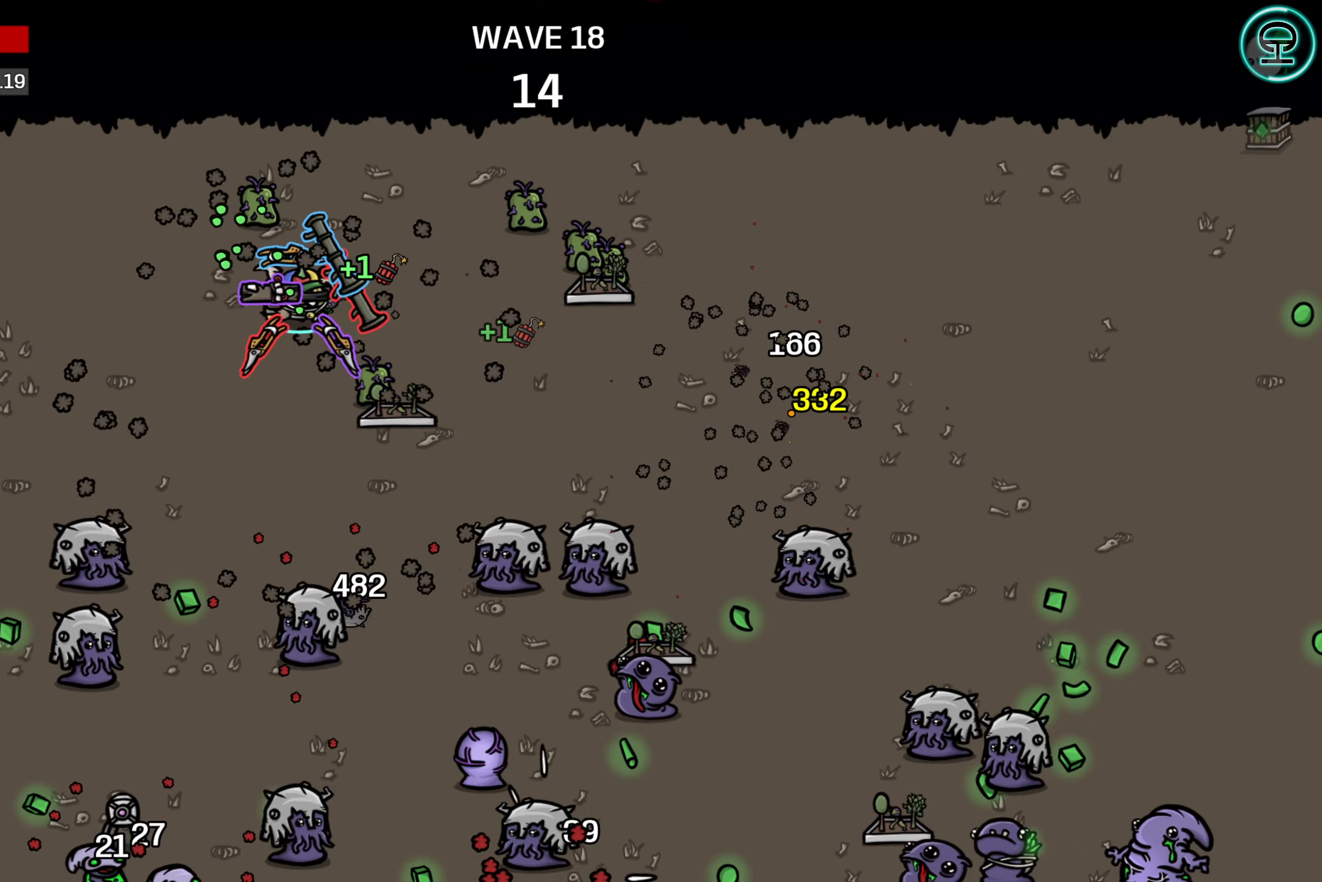
{"buttons": [], "left_stick": "up-right", "events": [[316, "left_stick", "up"], [433, "left_stick", "up-right"]]}
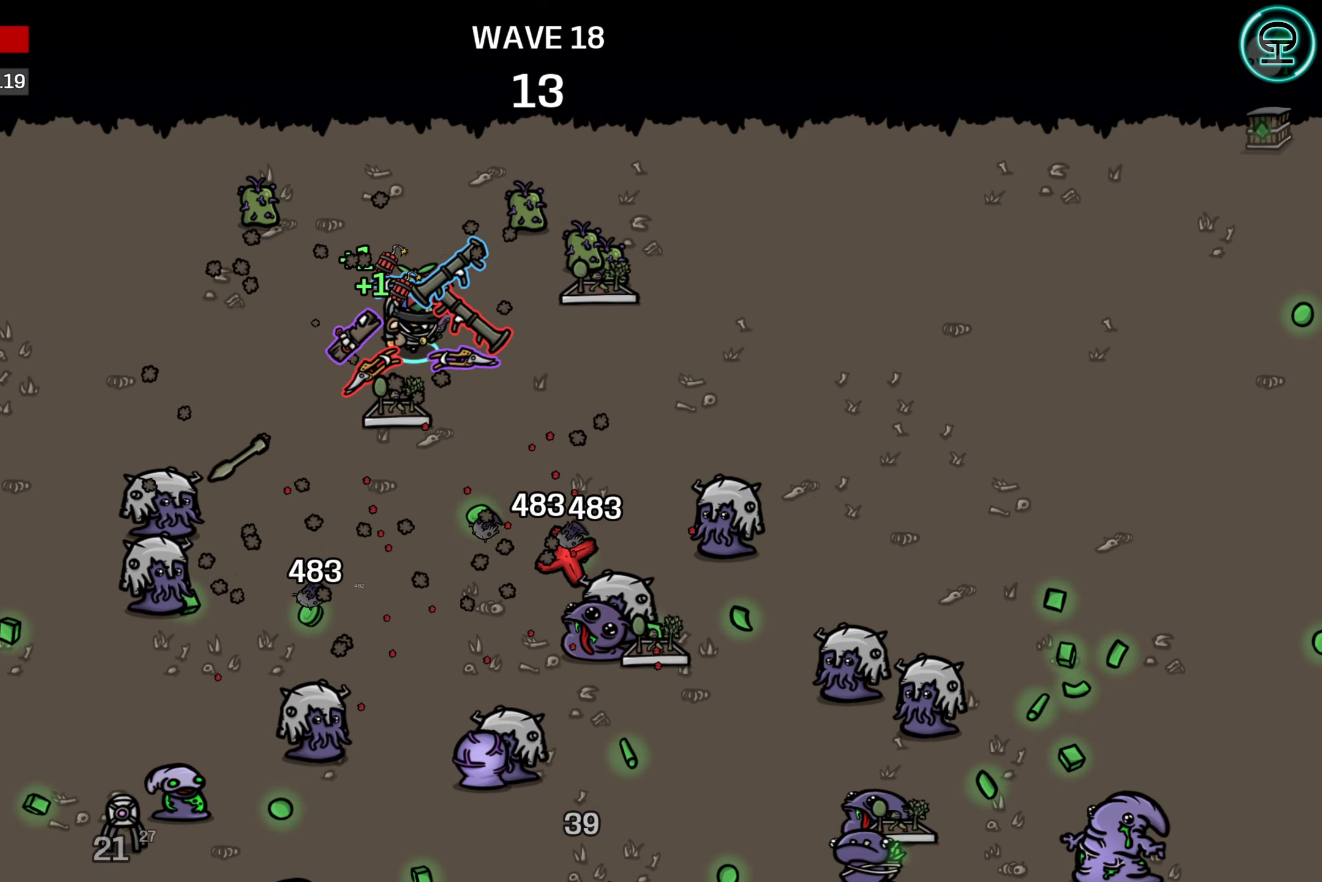
{"buttons": [], "left_stick": "down-right", "events": [[166, "left_stick", "right"], [333, "left_stick", "down-right"]]}
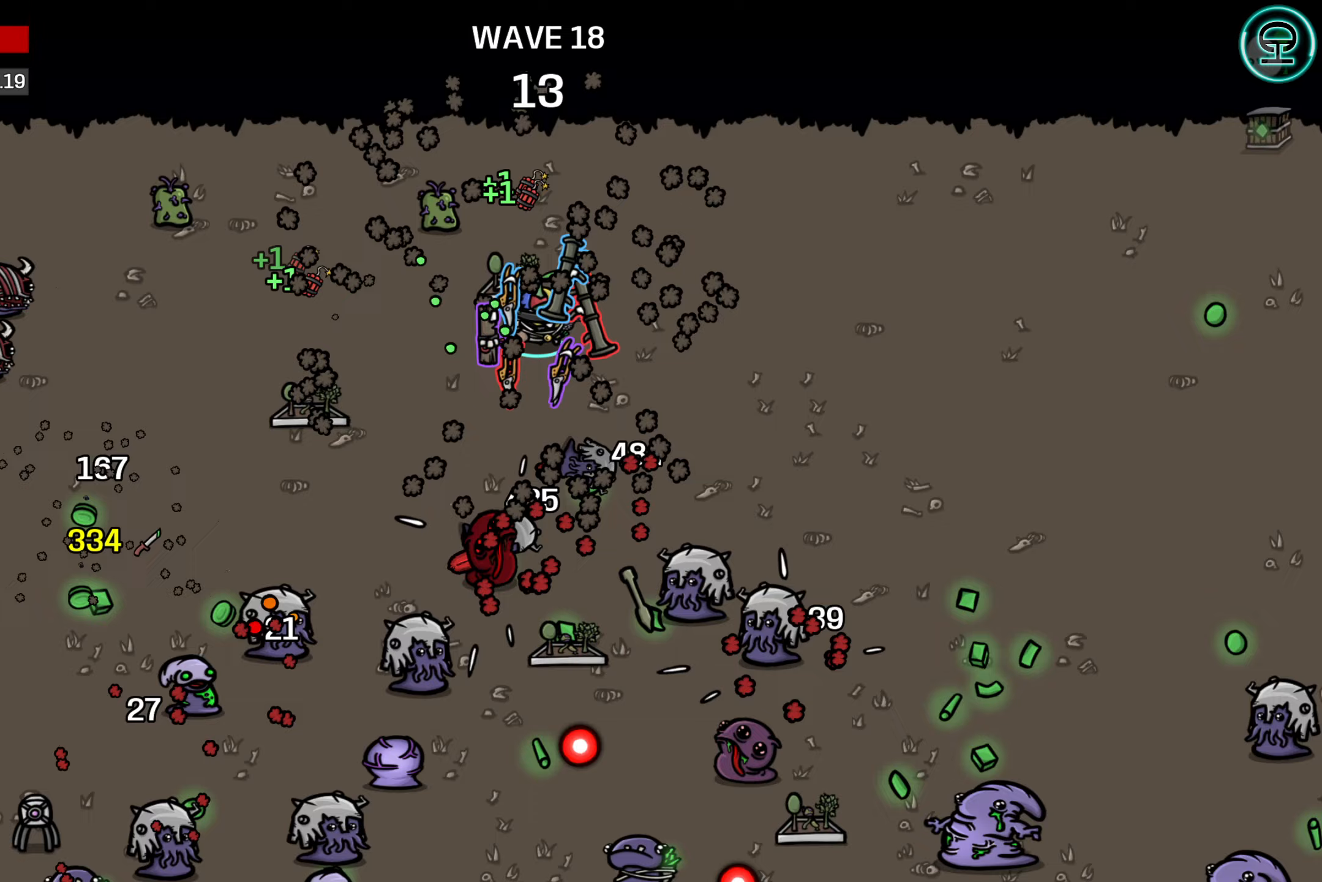
{"buttons": [], "left_stick": "down-right", "events": []}
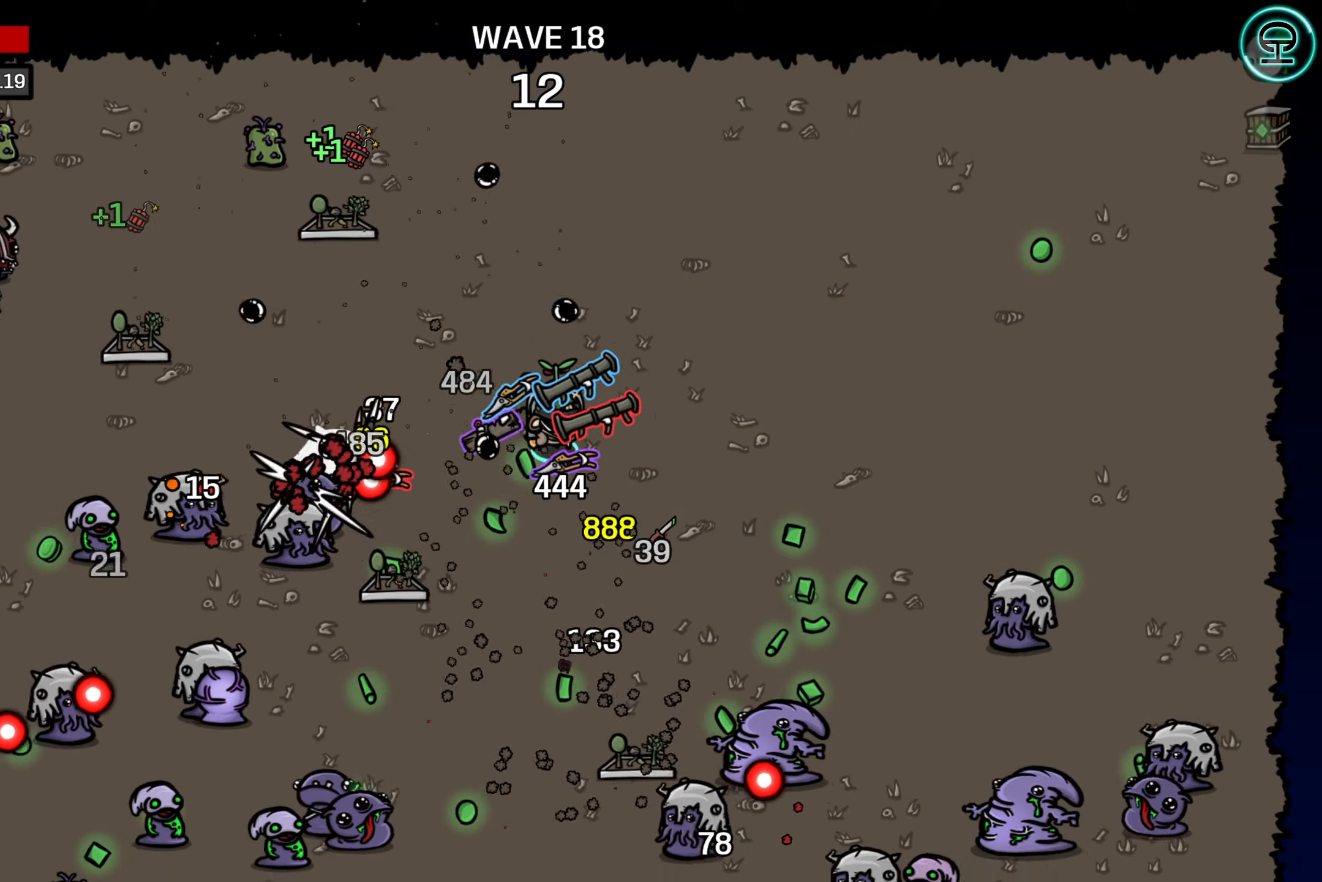
{"buttons": [], "left_stick": "down-left", "events": [[150, "left_stick", "down"], [383, "left_stick", "down-left"]]}
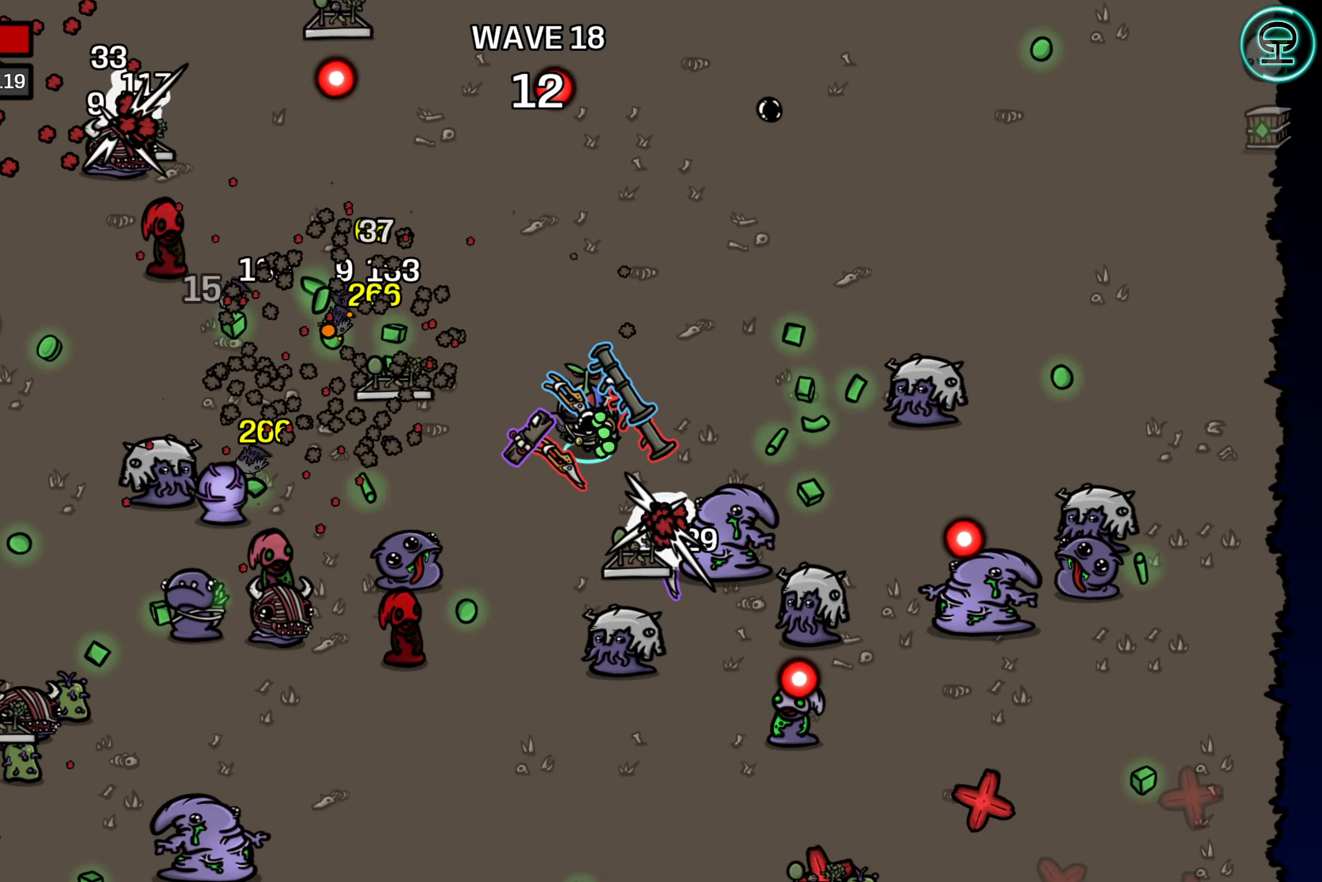
{"buttons": [], "left_stick": "center", "events": [[183, "left_stick", "center"], [267, "left_stick", "up-left"], [500, "left_stick", "center"]]}
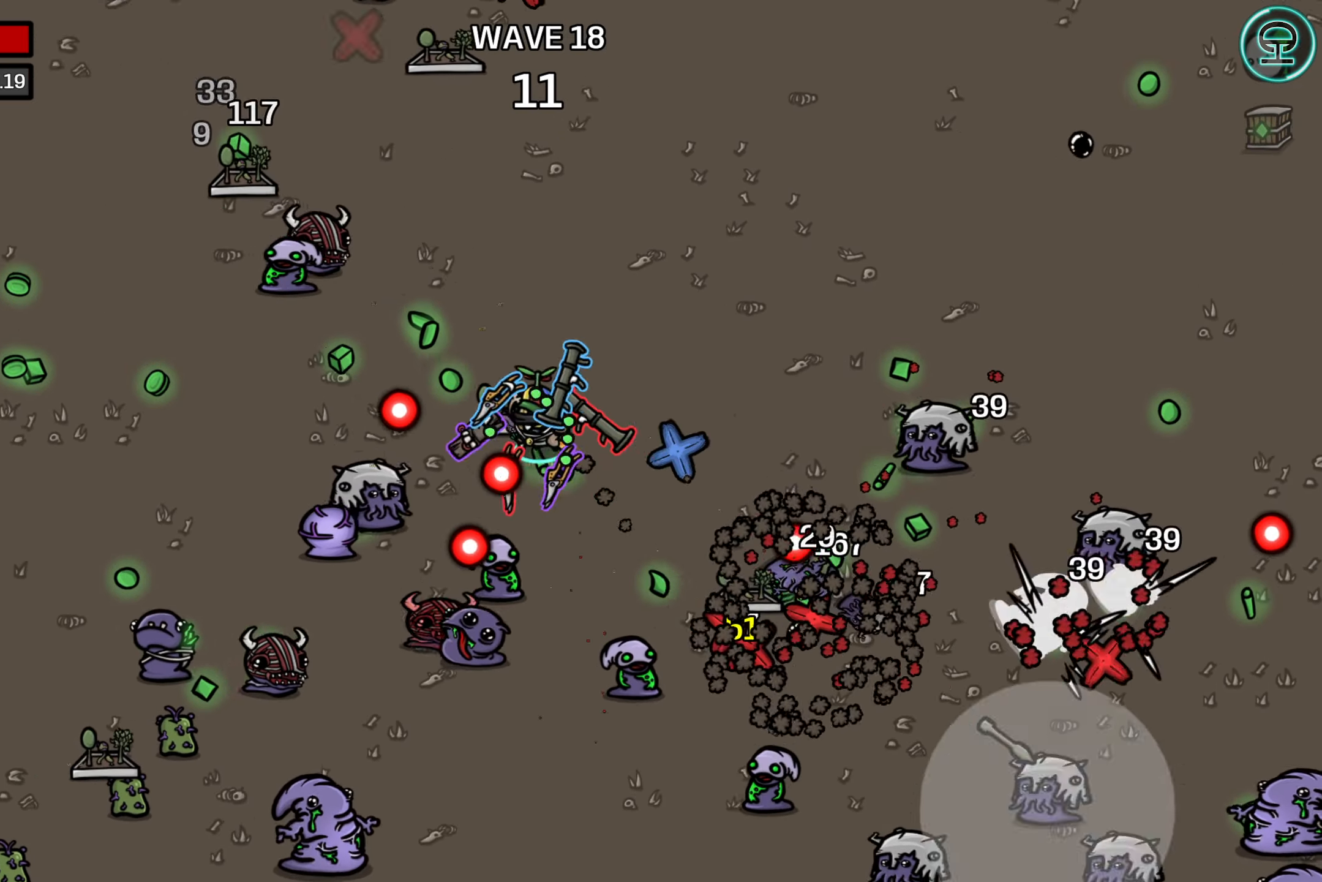
{"buttons": [], "left_stick": "left", "events": [[17, "left_stick", "right"], [100, "left_stick", "up-right"], [400, "left_stick", "up-left"], [500, "left_stick", "left"]]}
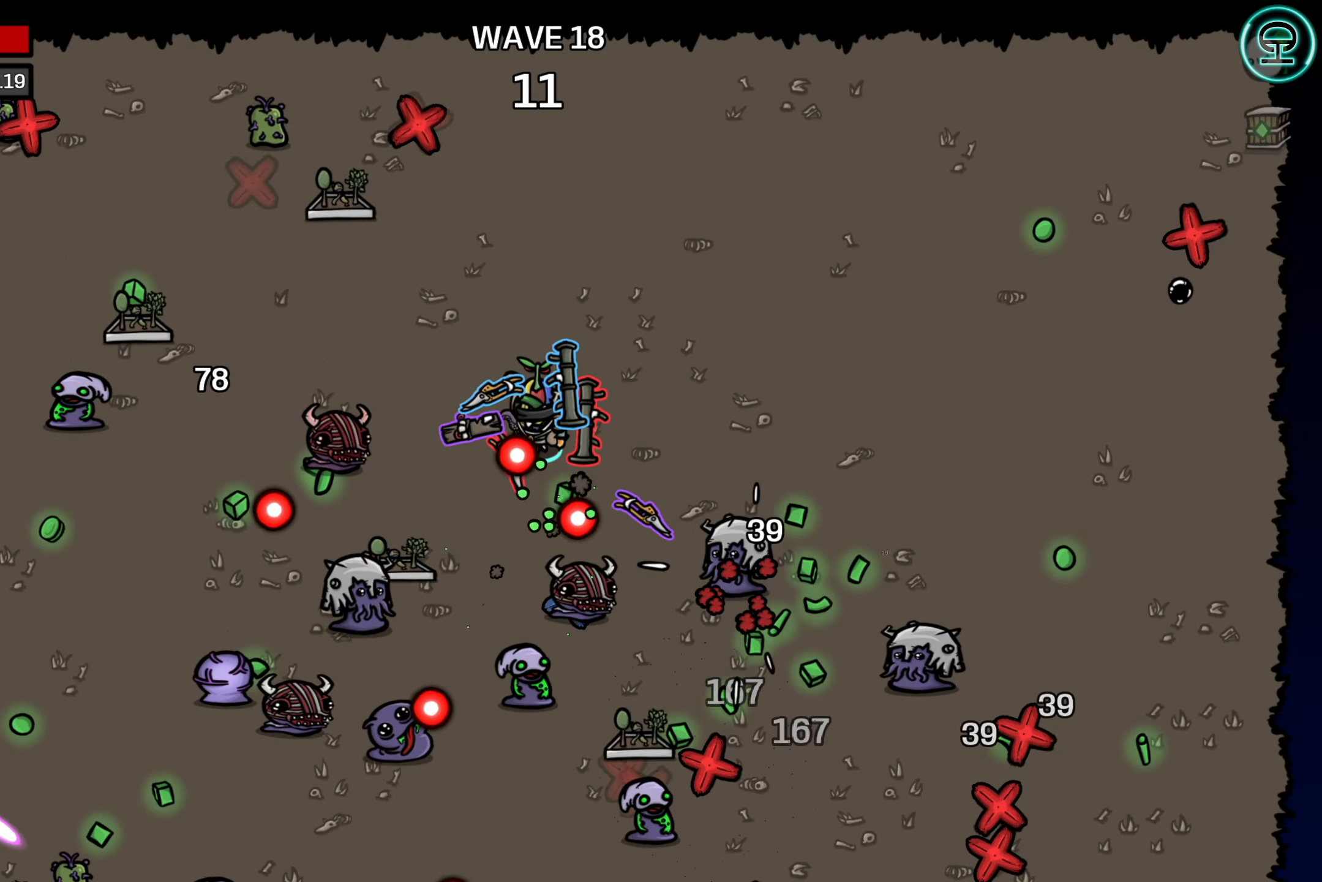
{"buttons": [], "left_stick": "down-left", "events": [[217, "left_stick", "up"], [450, "left_stick", "left"], [500, "left_stick", "down-left"]]}
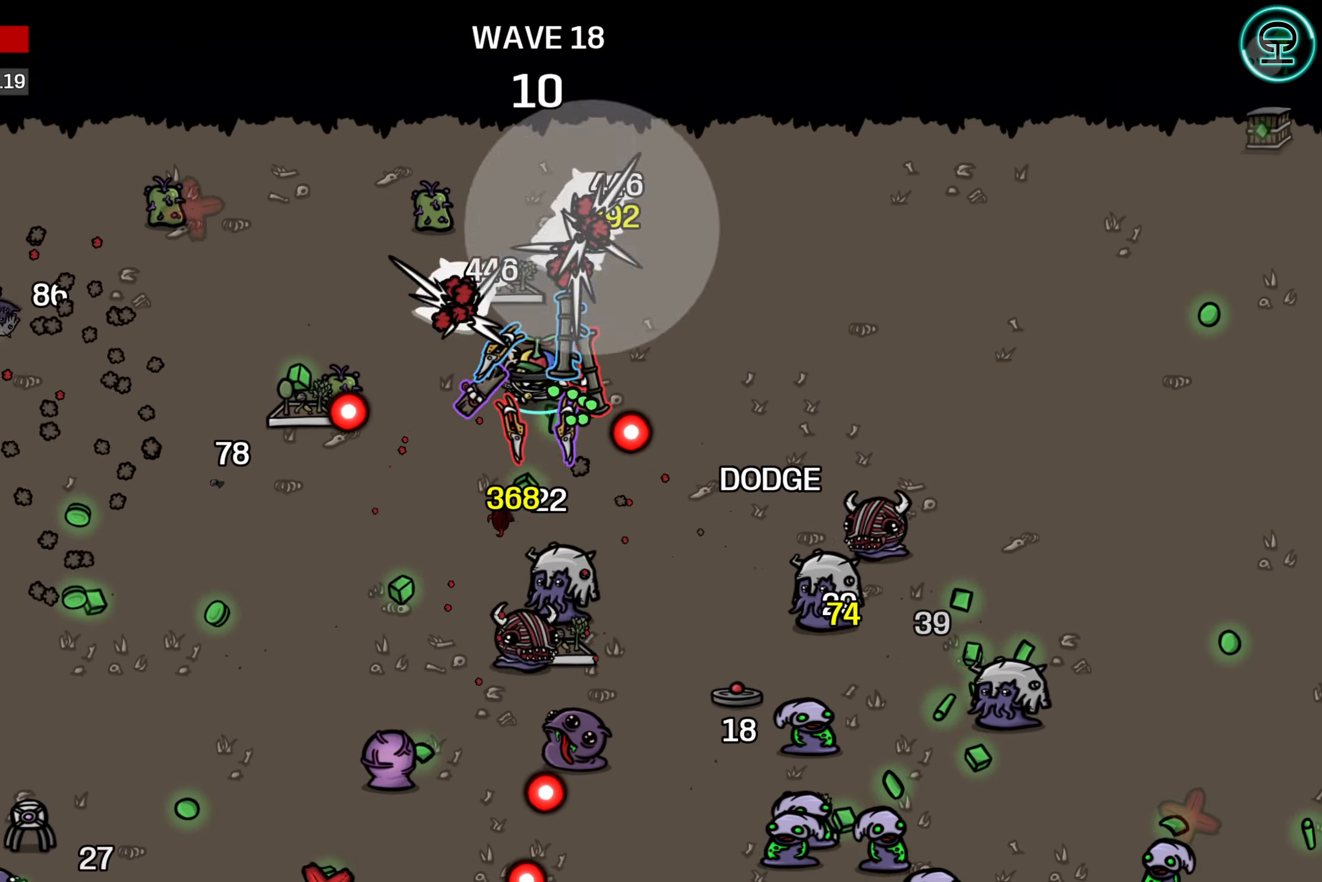
{"buttons": [], "left_stick": "up-left", "events": [[467, "left_stick", "up-left"]]}
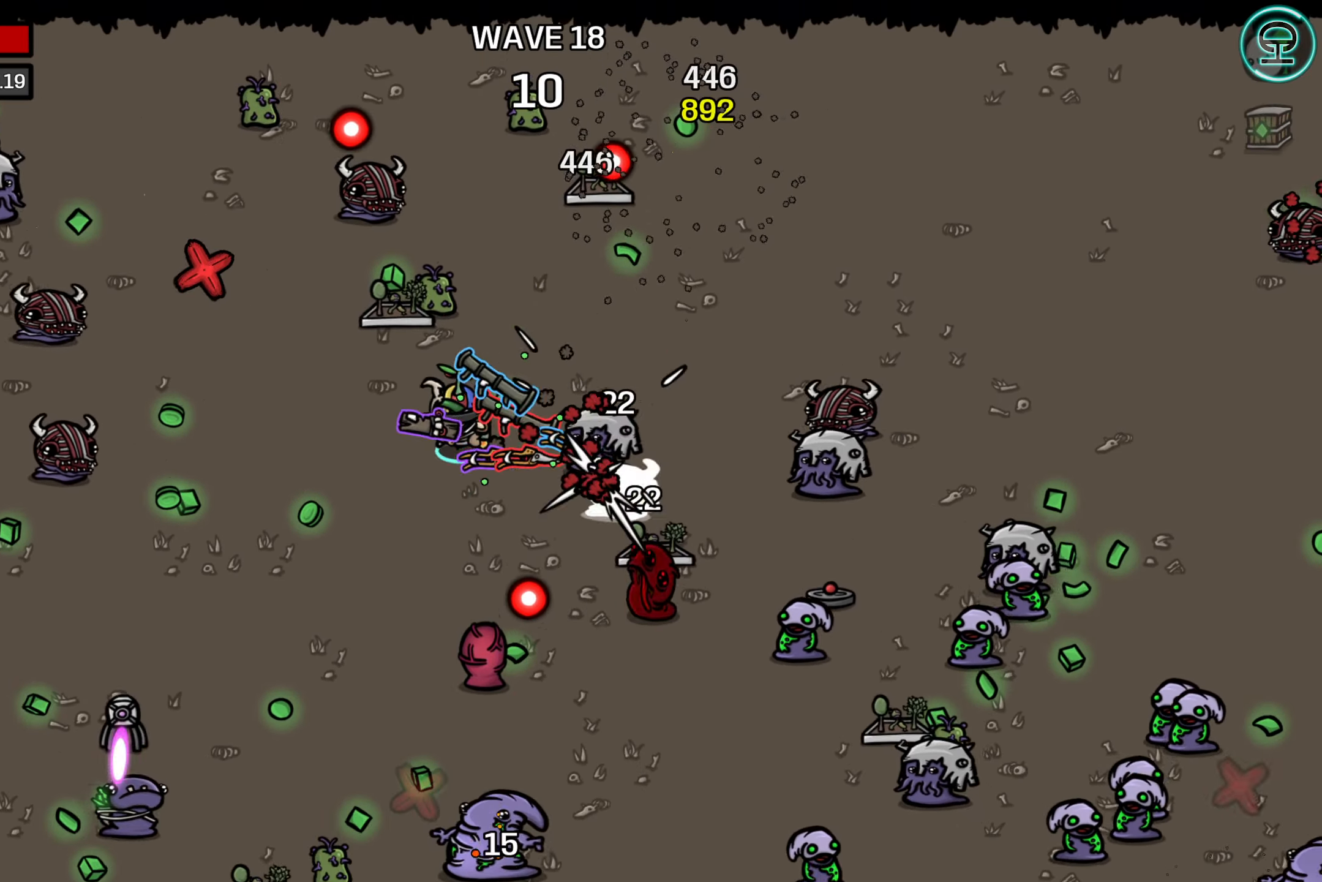
{"buttons": [], "left_stick": "down-left", "events": [[50, "left_stick", "up"], [267, "left_stick", "down"], [483, "left_stick", "down-left"]]}
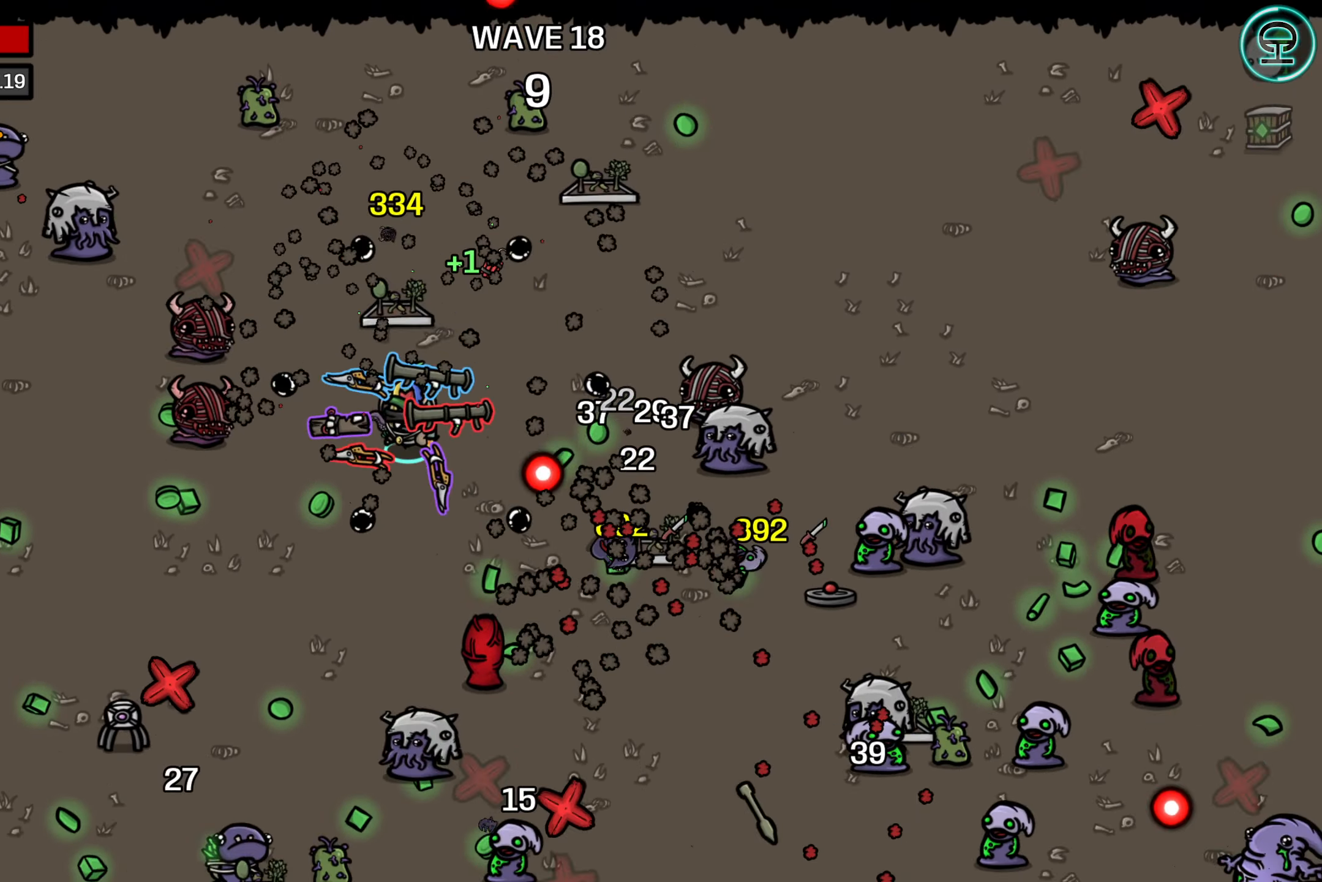
{"buttons": [], "left_stick": "down-right", "events": [[283, "left_stick", "down-right"]]}
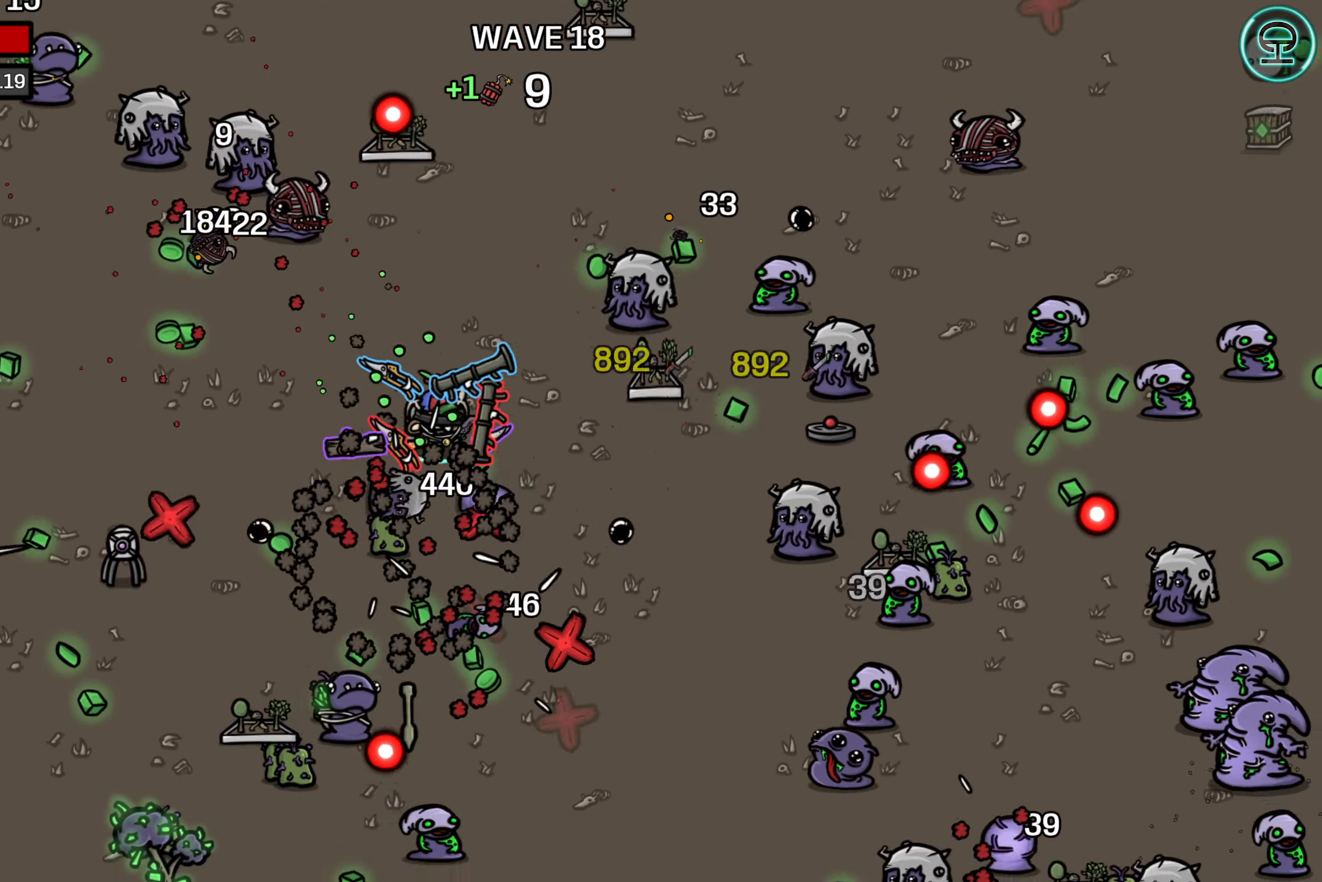
{"buttons": [], "left_stick": "left", "events": [[400, "left_stick", "down-left"], [450, "left_stick", "left"]]}
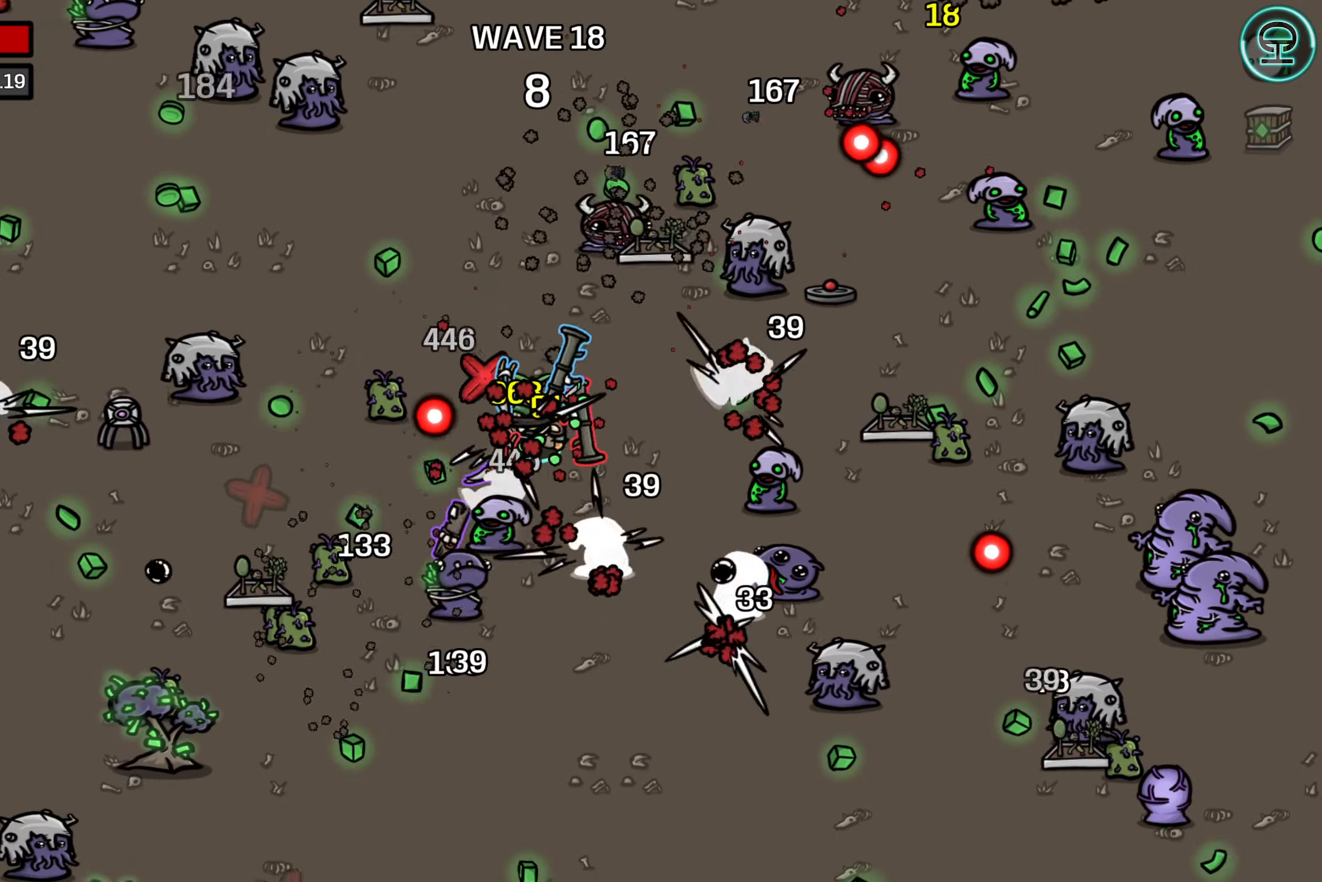
{"buttons": [], "left_stick": "down", "events": [[450, "left_stick", "down"]]}
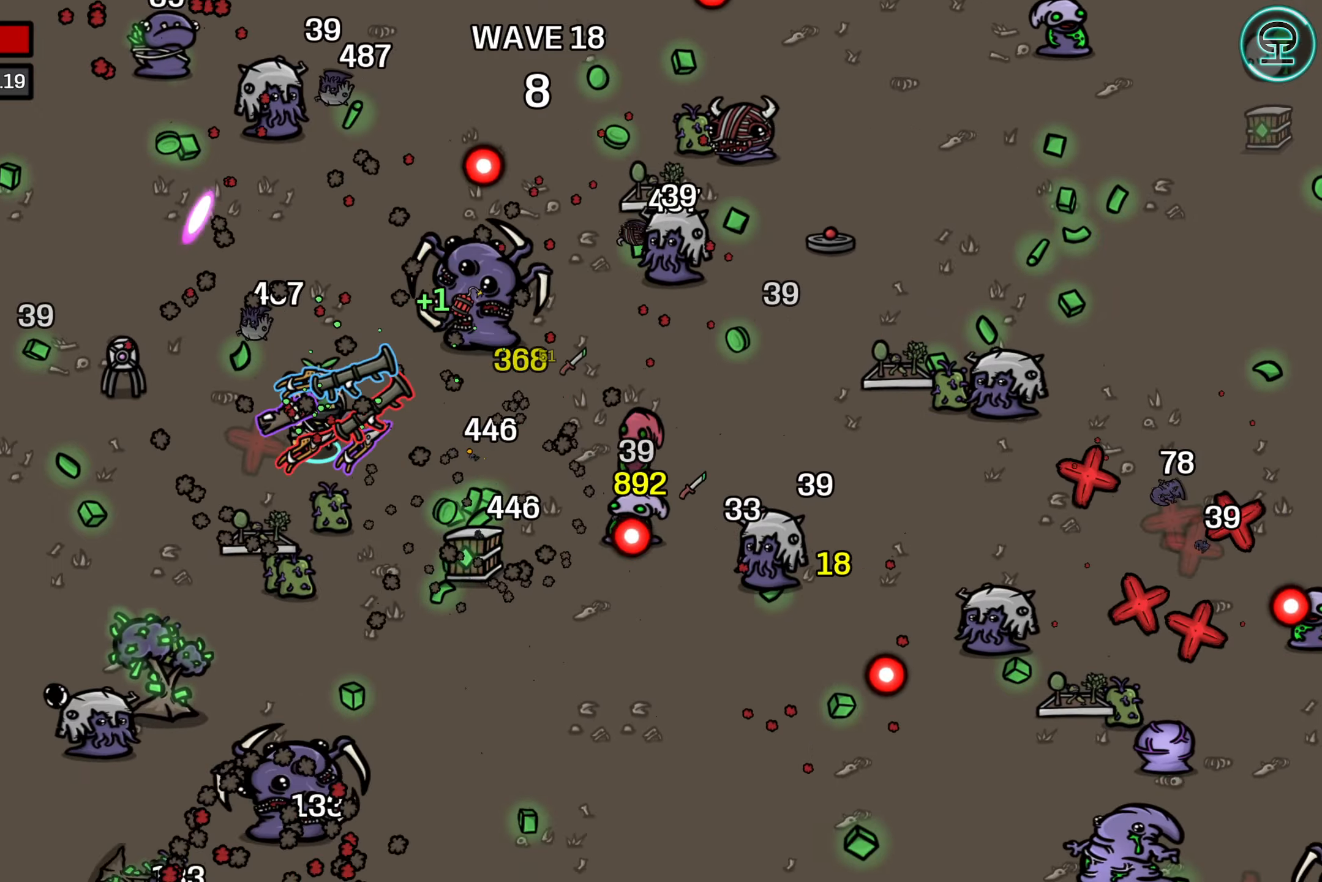
{"buttons": [], "left_stick": "down-left", "events": [[217, "left_stick", "left"], [350, "left_stick", "down"], [400, "left_stick", "center"], [500, "left_stick", "down-left"]]}
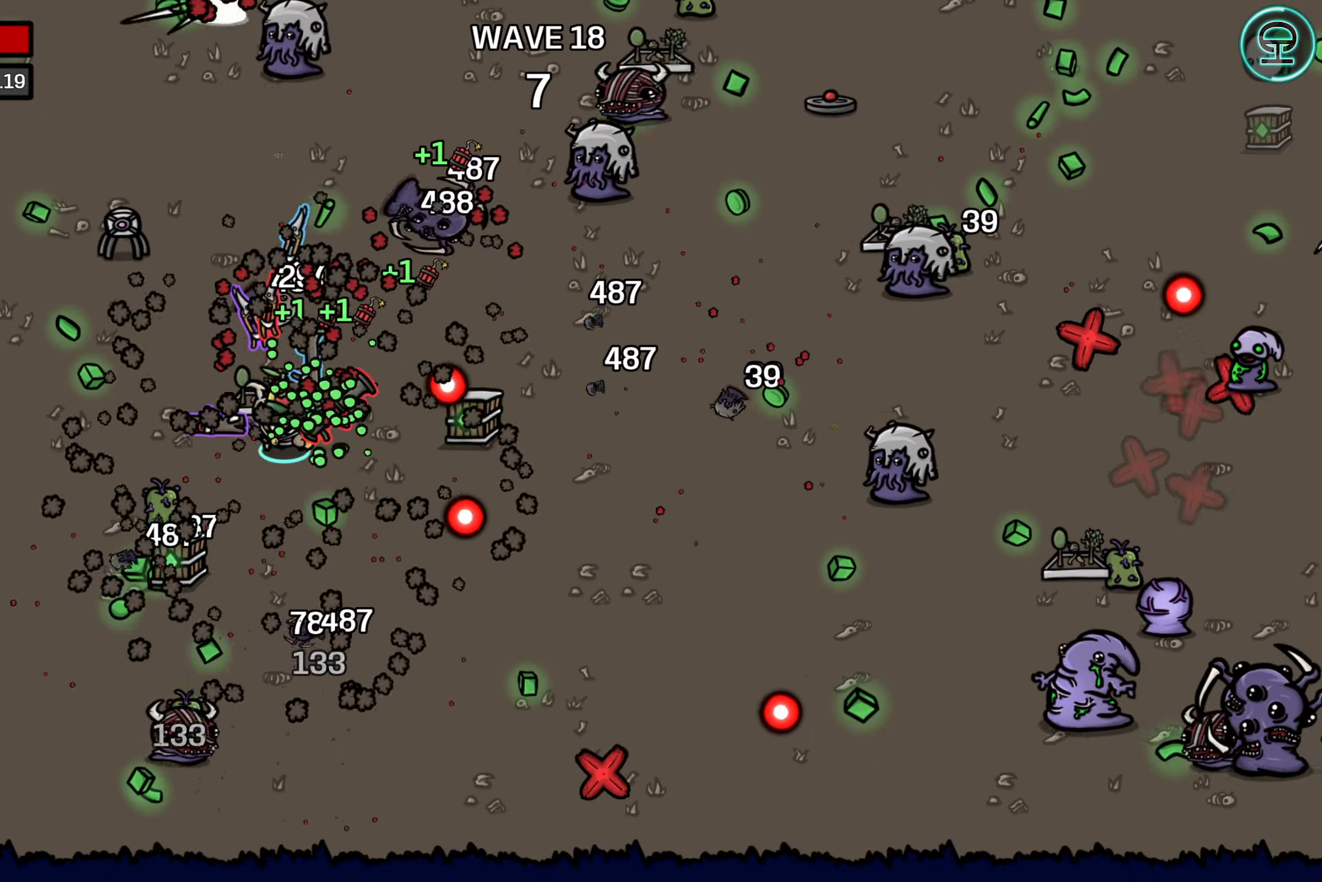
{"buttons": [], "left_stick": "up-right", "events": [[200, "left_stick", "down-right"], [267, "left_stick", "right"], [467, "left_stick", "up-right"]]}
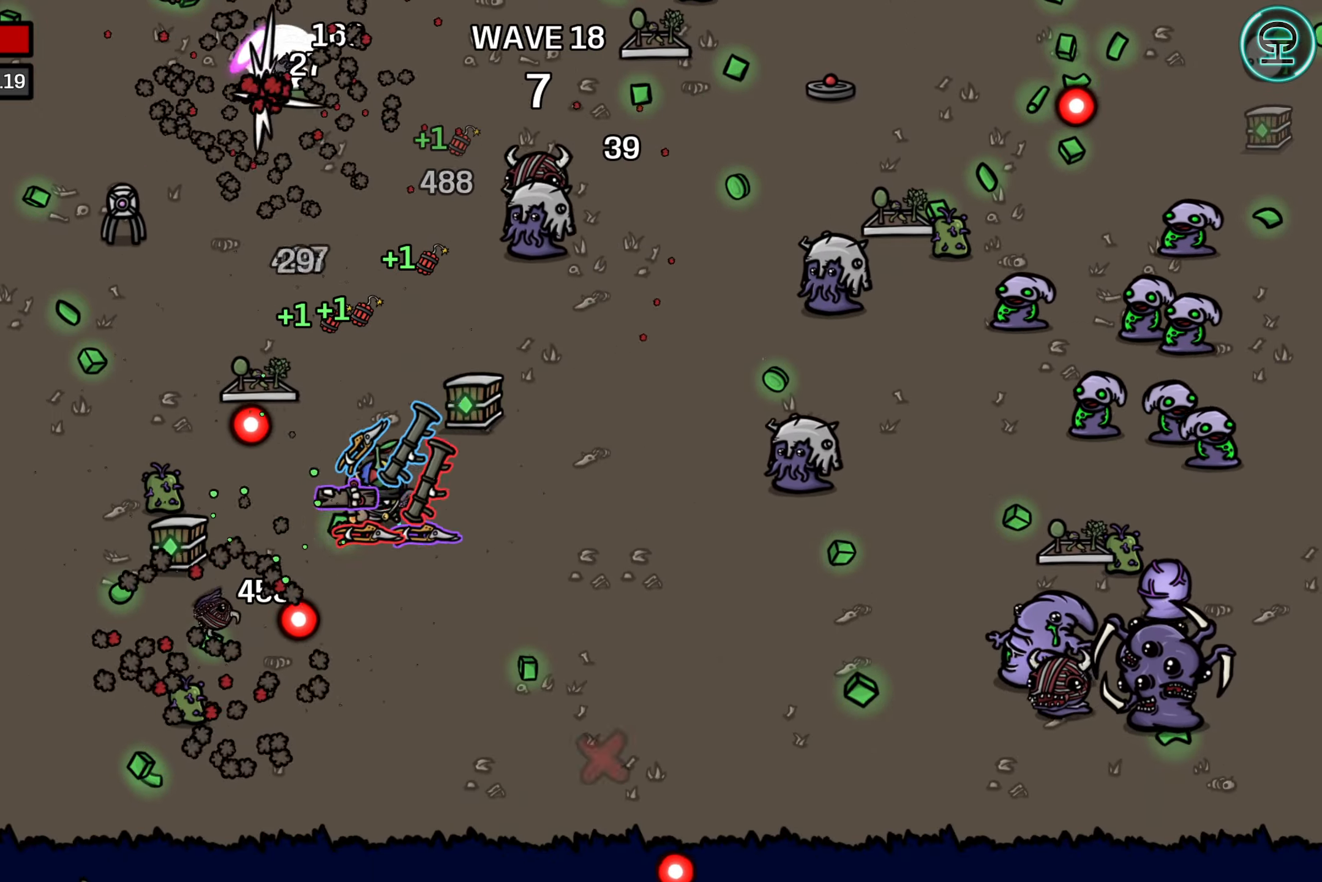
{"buttons": [], "left_stick": "down", "events": [[384, "left_stick", "down"]]}
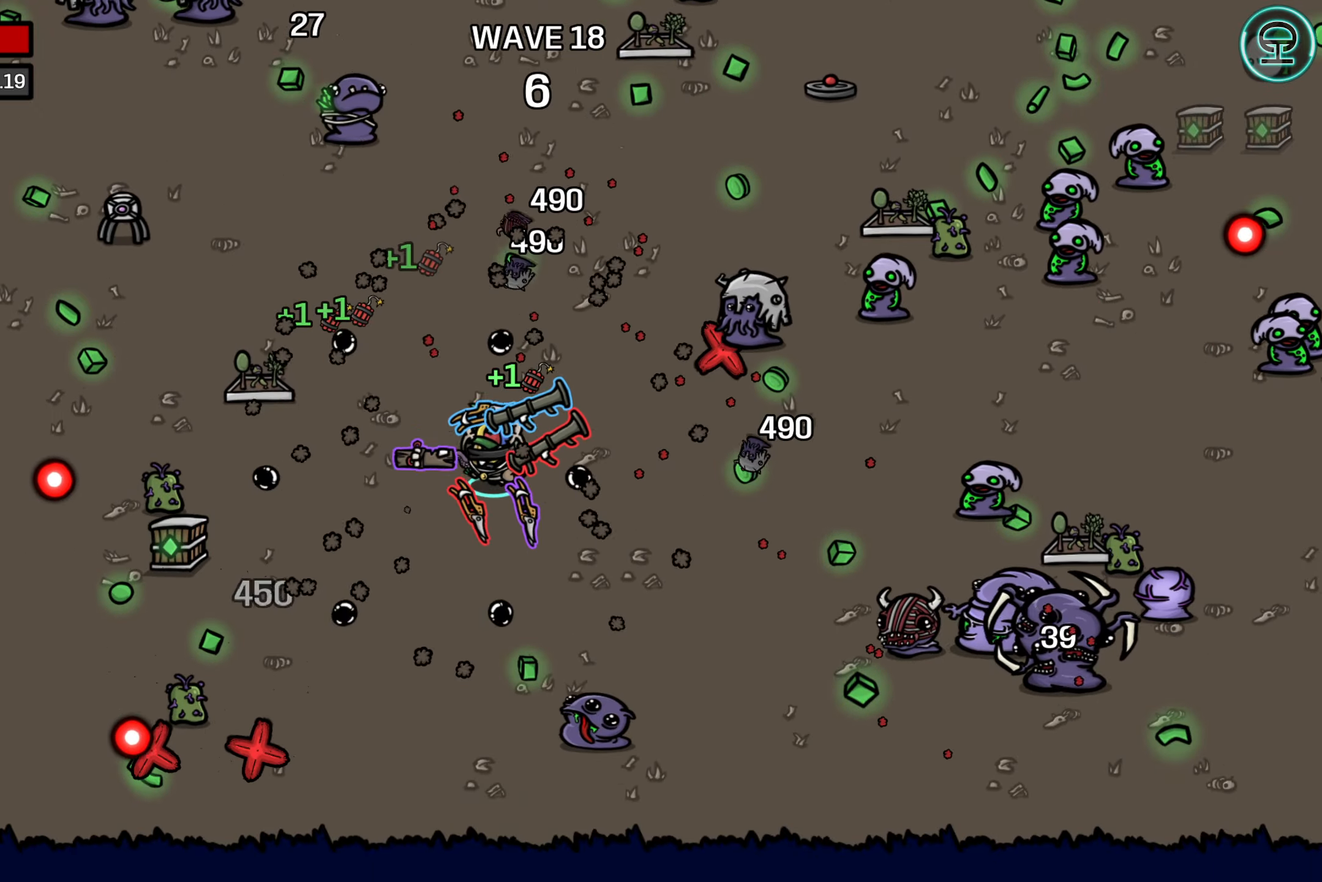
{"buttons": [], "left_stick": "right", "events": [[50, "left_stick", "center"], [217, "left_stick", "right"]]}
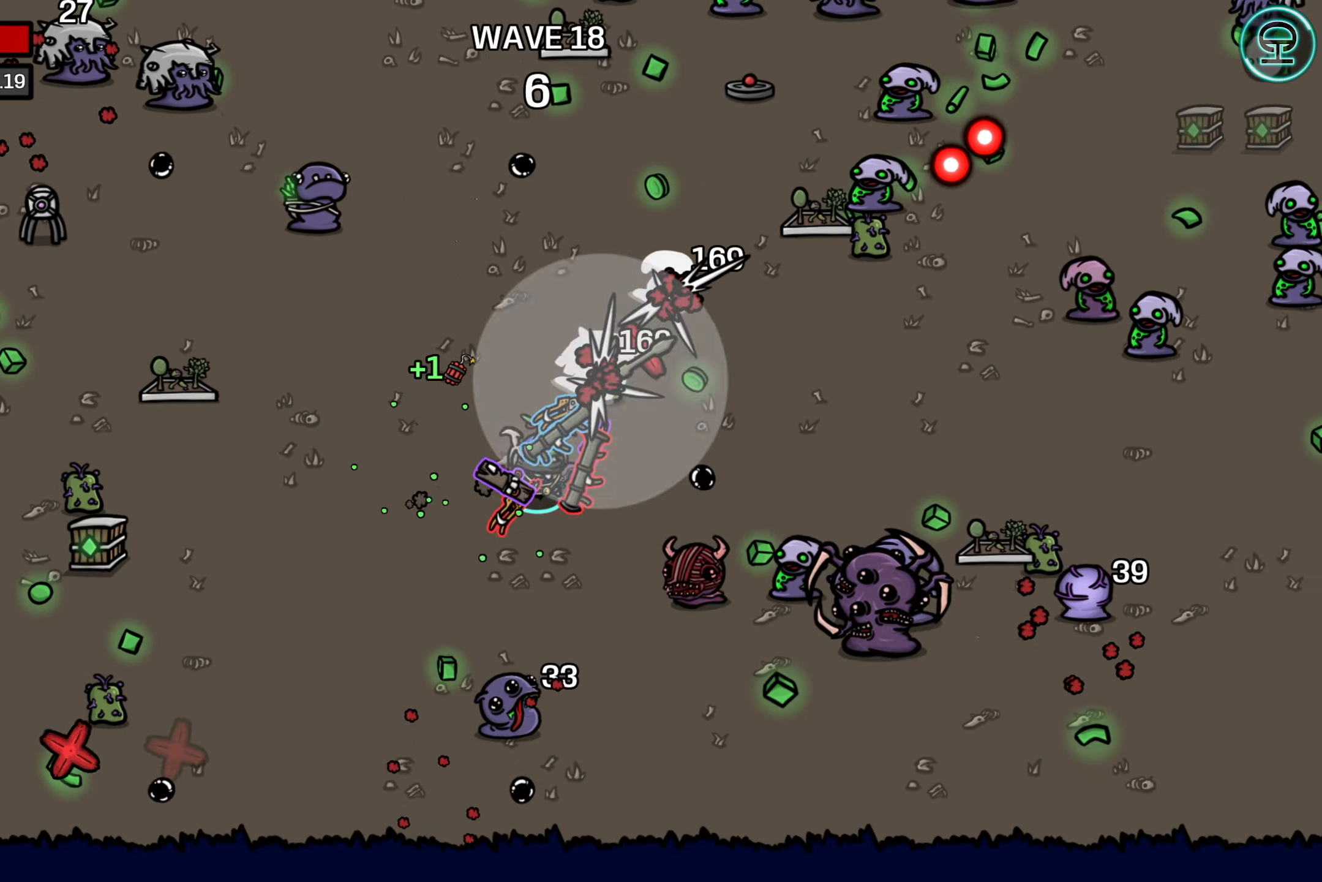
{"buttons": [], "left_stick": "up-left", "events": [[184, "left_stick", "up-right"], [400, "left_stick", "up-left"]]}
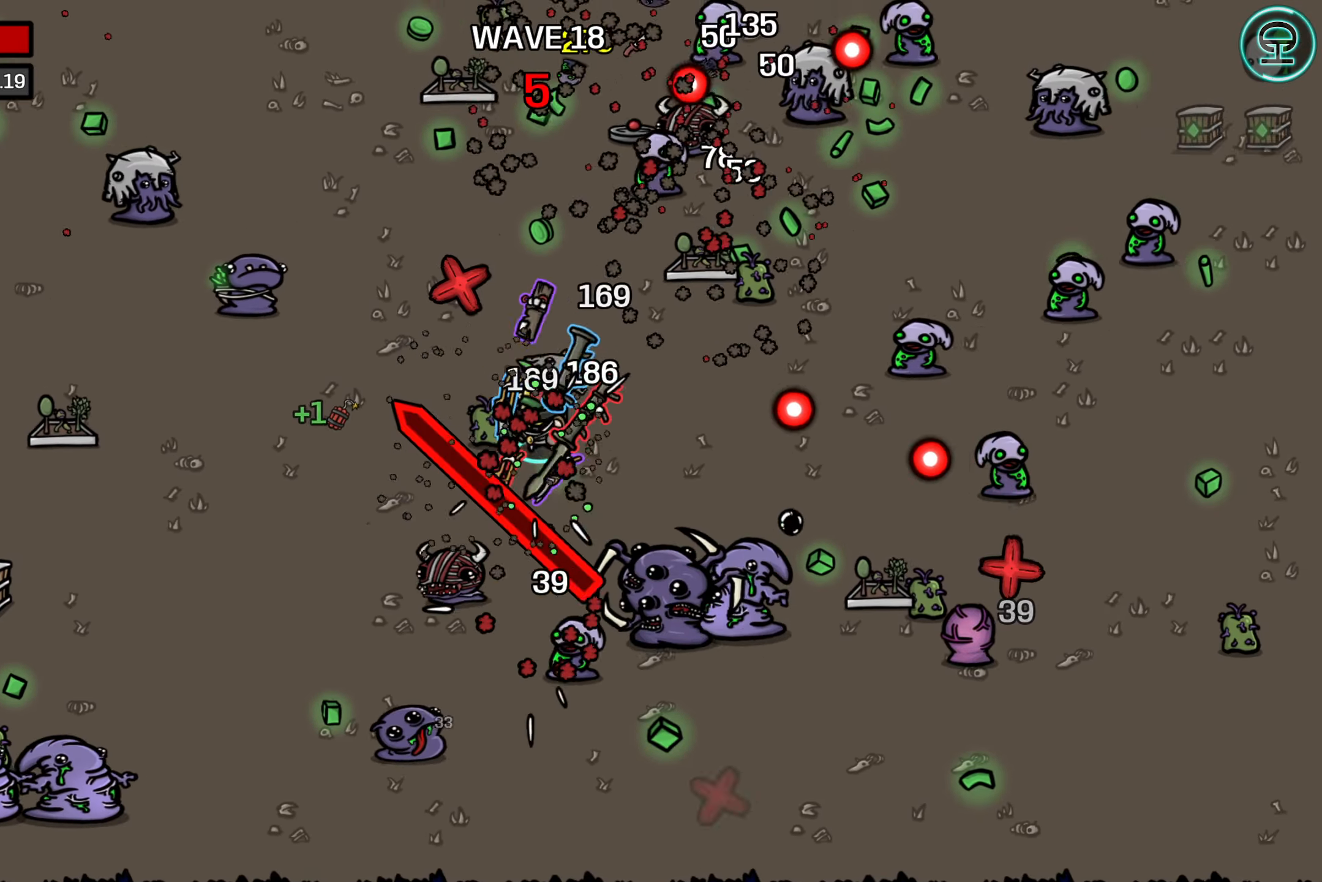
{"buttons": [], "left_stick": "up", "events": [[250, "left_stick", "left"], [484, "left_stick", "up"]]}
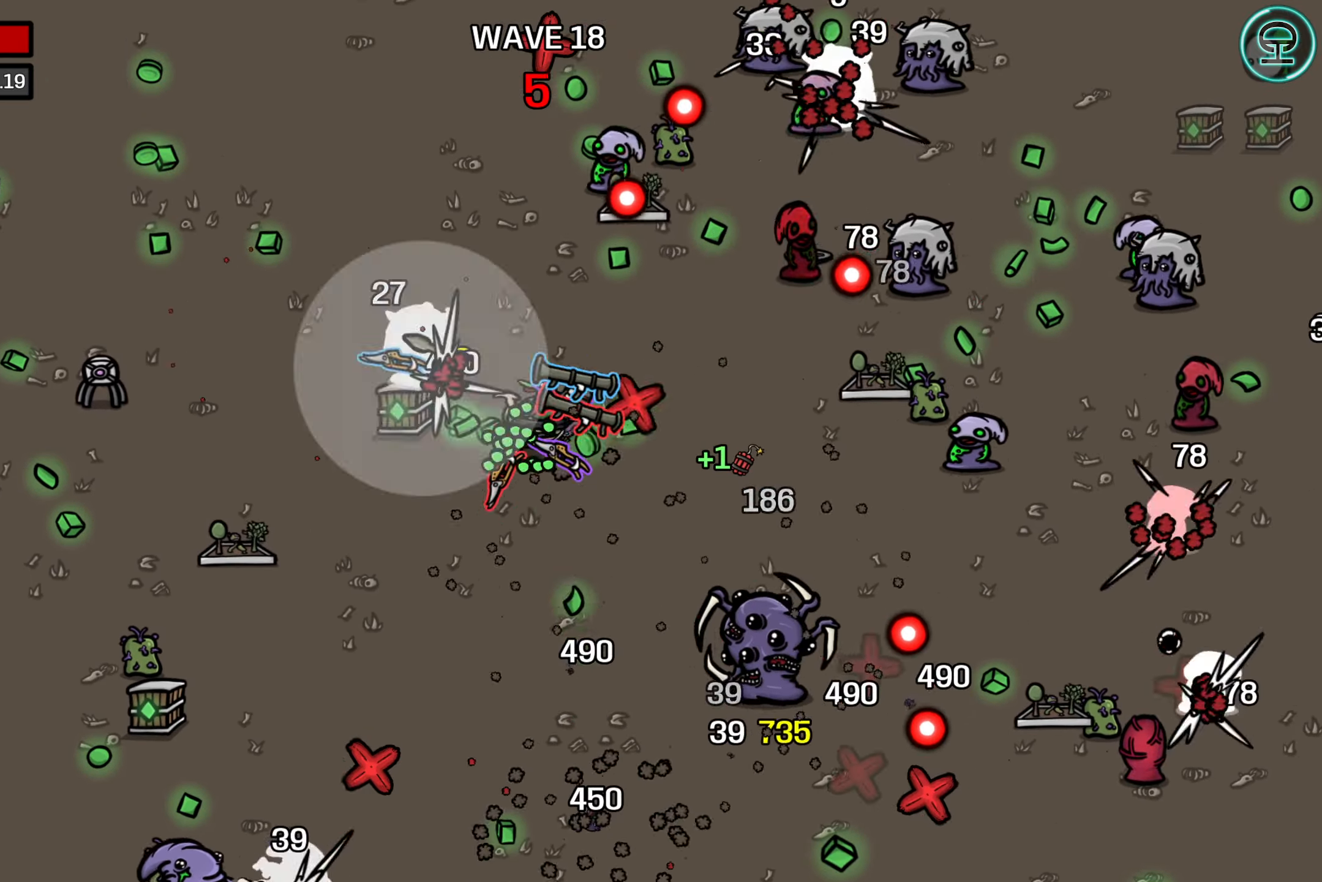
{"buttons": [], "left_stick": "up", "events": [[67, "left_stick", "center"], [134, "left_stick", "down"], [184, "left_stick", "down-left"], [317, "left_stick", "left"], [483, "left_stick", "up"]]}
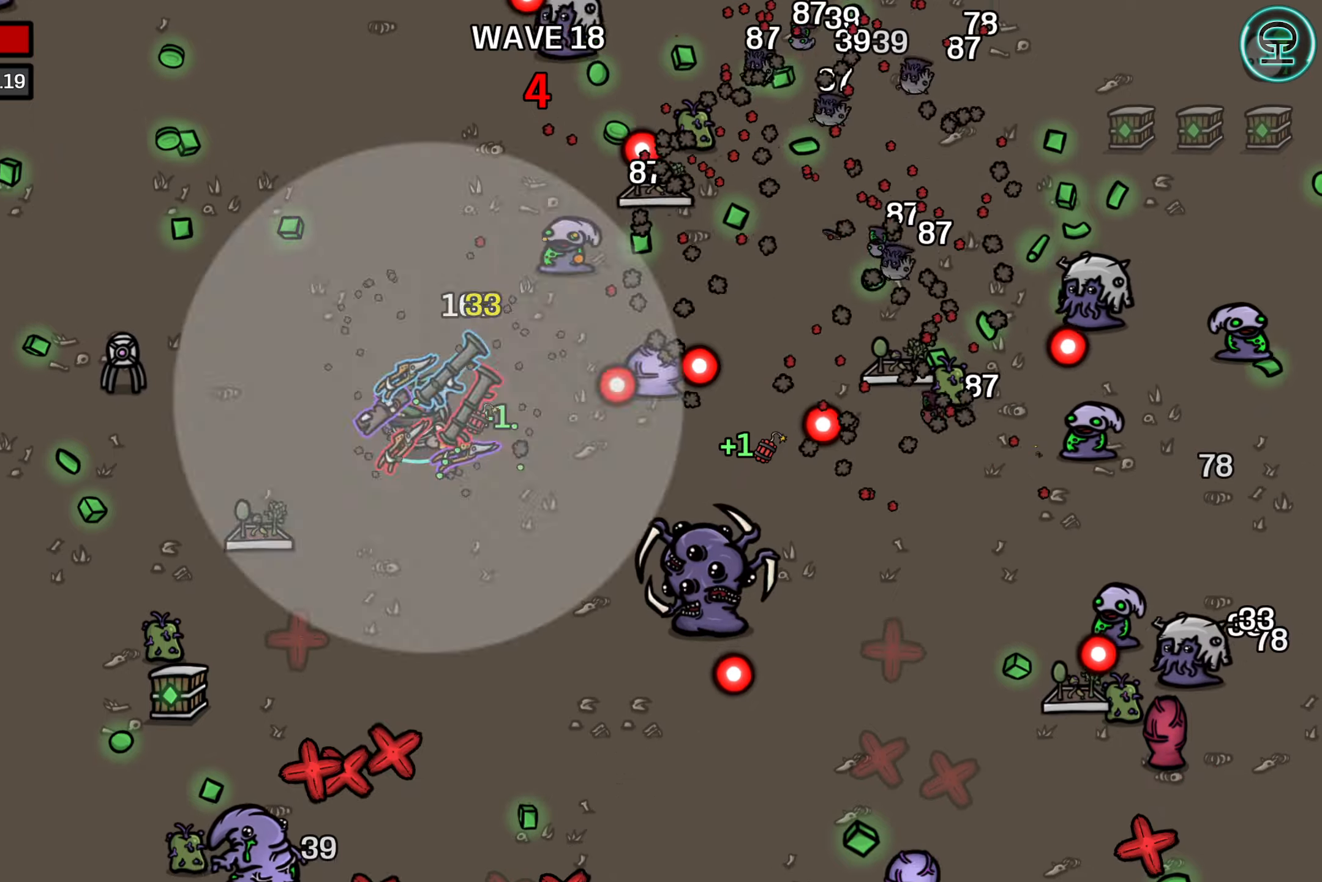
{"buttons": [], "left_stick": "right", "events": [[150, "left_stick", "right"]]}
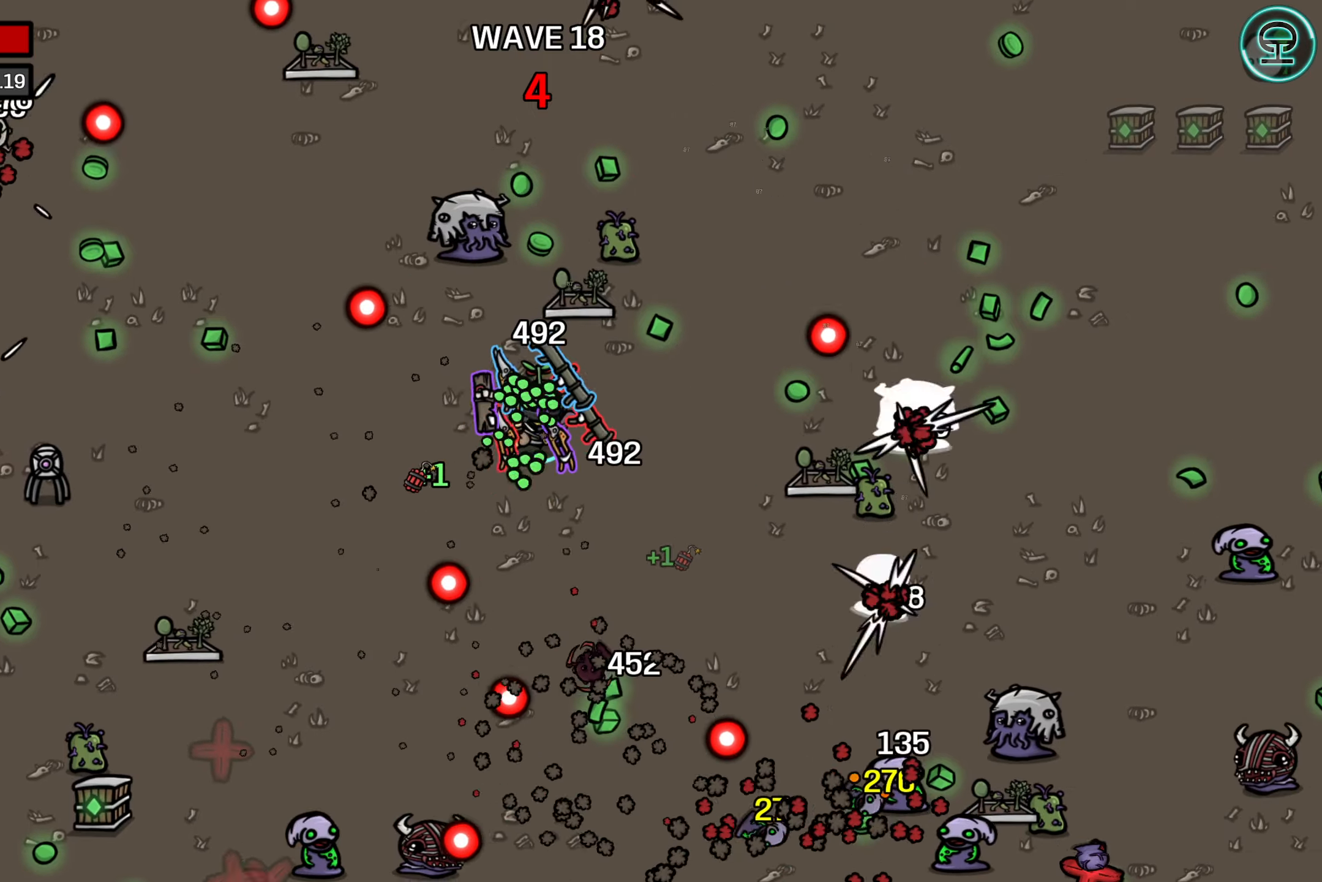
{"buttons": [], "left_stick": "down", "events": [[66, "left_stick", "up"], [216, "left_stick", "up-right"], [383, "left_stick", "down-right"], [433, "left_stick", "down"]]}
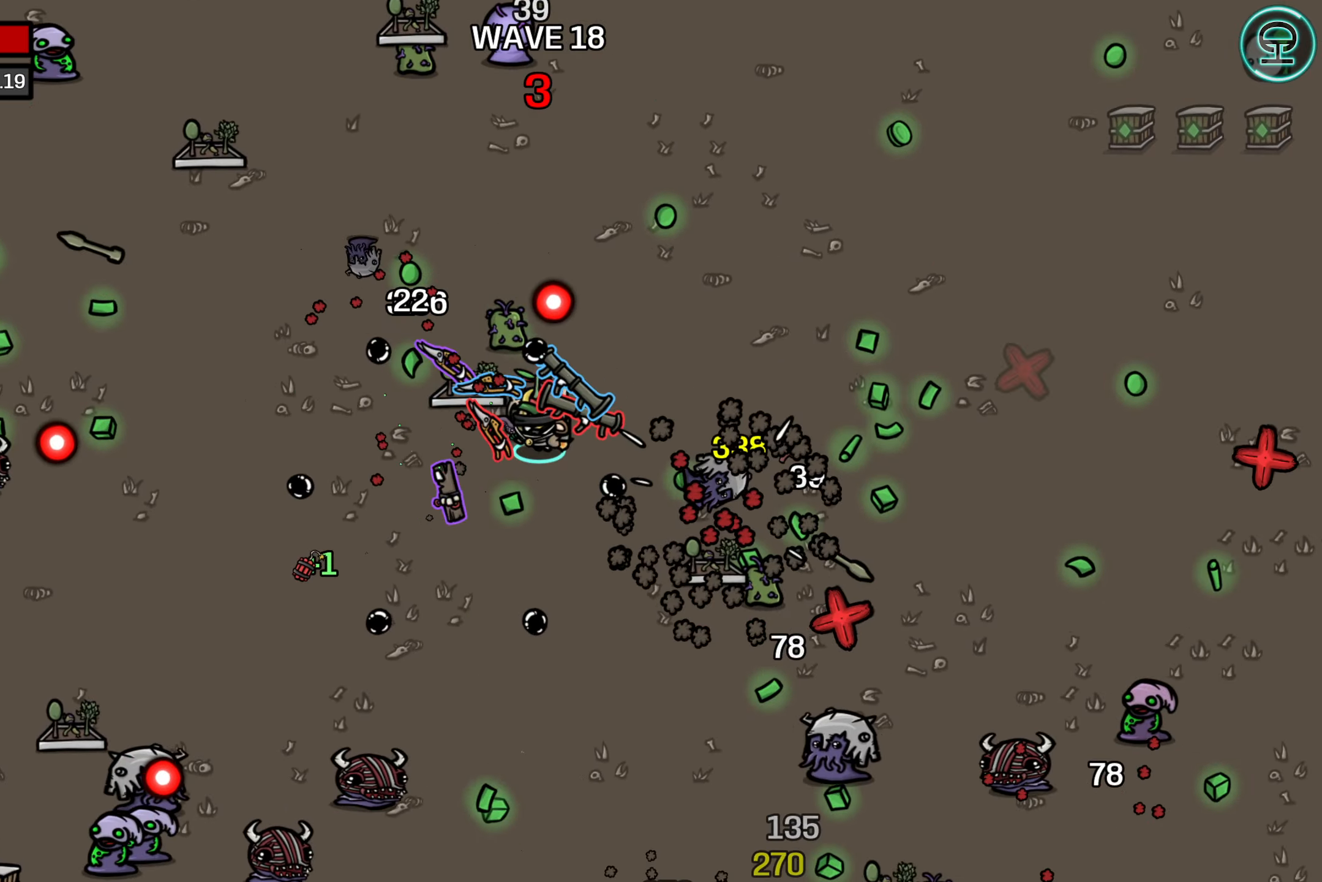
{"buttons": [], "left_stick": "down-right", "events": [[166, "left_stick", "right"], [466, "left_stick", "down-right"]]}